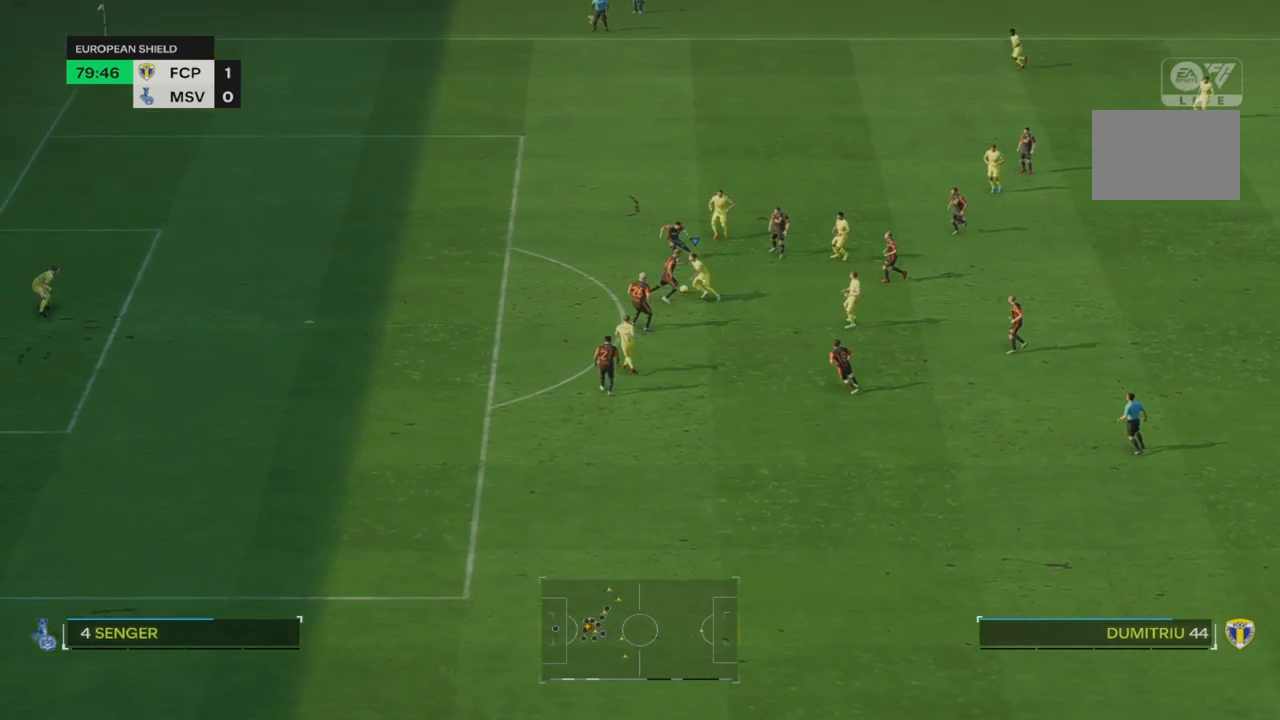
Gameplay with a controller (PlayStation layout); each line is a JSON object with the inputs held at the frame after it. "events" lists button and stick changes between this image and that frame as [ms after this image, input, new state], when the widget could be followed in between. Not read: L3 R3.
{"buttons": [], "left_stick": "center", "right_stick": "center", "events": [[133, "right_stick", "center"], [183, "left_stick", "center"]]}
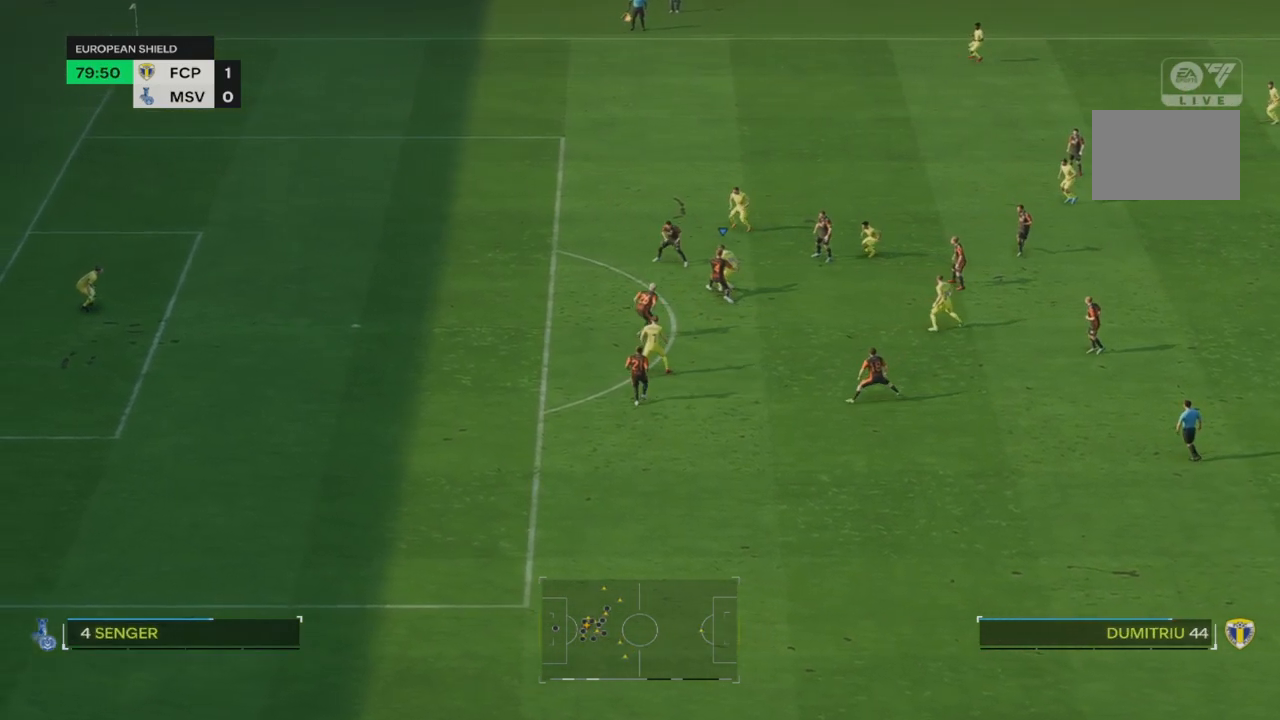
{"buttons": [], "left_stick": "left", "right_stick": "center", "events": [[50, "TRIANGLE", "down"], [150, "left_stick", "left"], [250, "TRIANGLE", "up"]]}
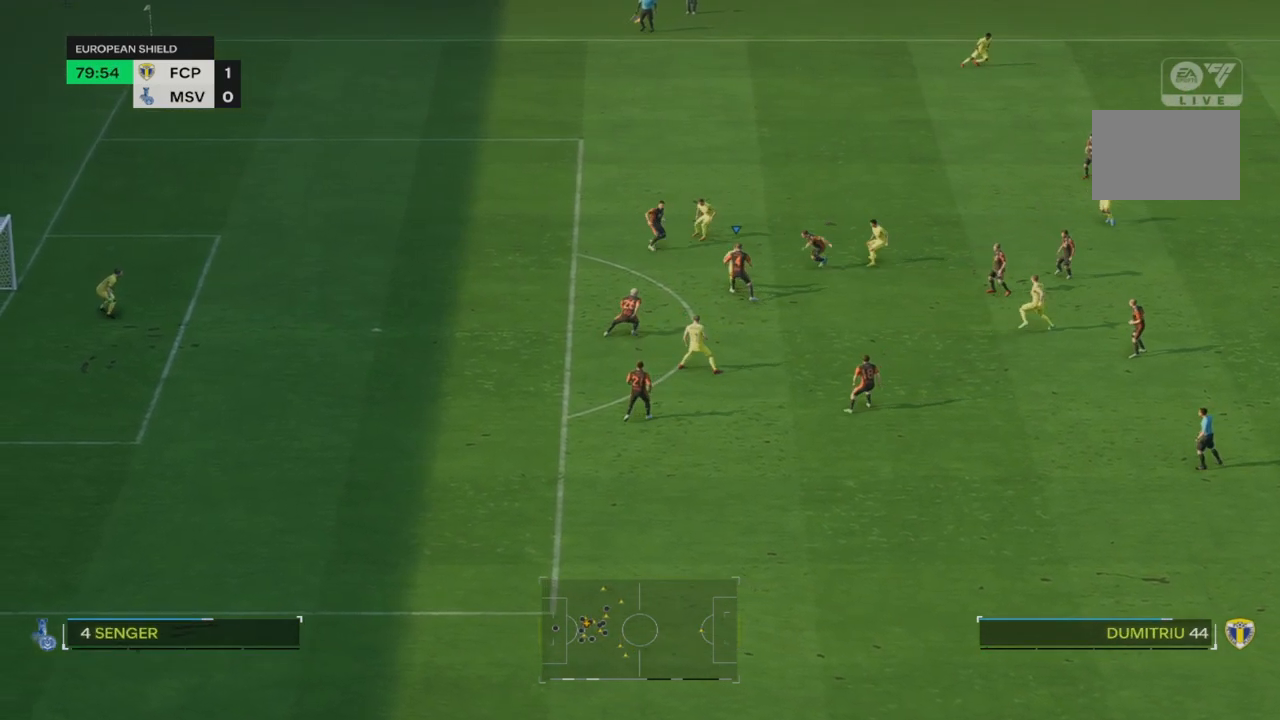
{"buttons": [], "left_stick": "left", "right_stick": "center", "events": []}
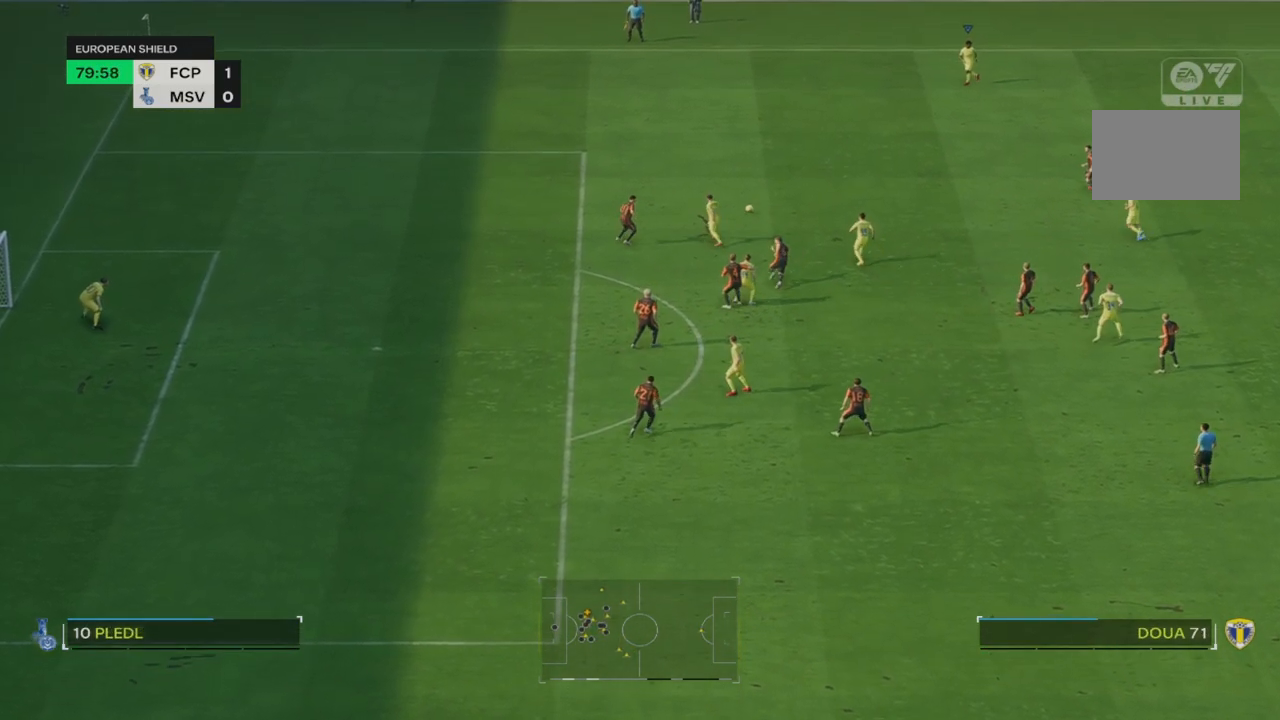
{"buttons": ["R2"], "left_stick": "down-left", "right_stick": "center", "events": [[117, "left_stick", "down-left"], [333, "R2", "down"]]}